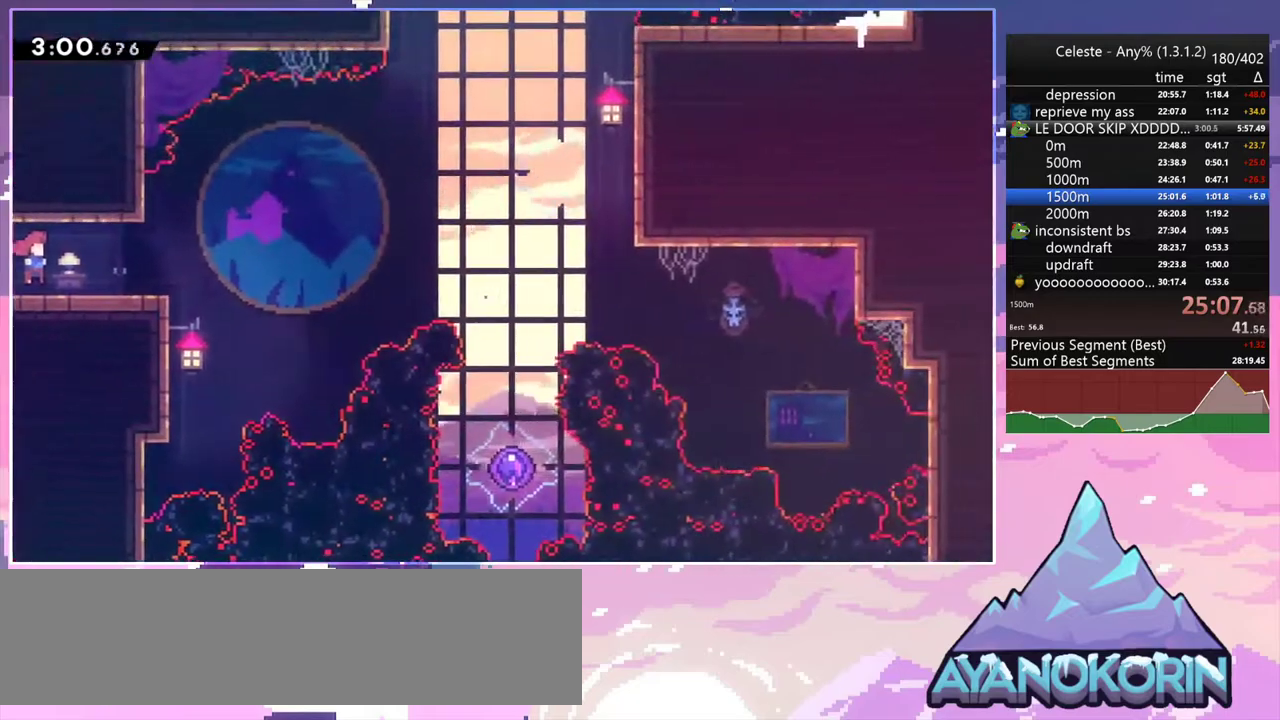
Gameplay with keyboard; each line is a JSON object with the keys held at the frame after it. "events" lists presses ("down") and releases ("up") of "dash", "down", "grab", "jump", "jump2", "left", "menu", "right", "skip" and "up" between this image and that frame as [ms after this image, input, new state], when the widget could be followed in between. No other keys are recorded. Mouse input is not recorded. Key names are as the overlay labels them; some are game actions (e.g. jump) rather than physical keys.
{"keys": ["dash", "down", "right"], "events": [[183, "jump2", "down"], [367, "down", "down"], [467, "dash", "down"], [500, "jump2", "up"]]}
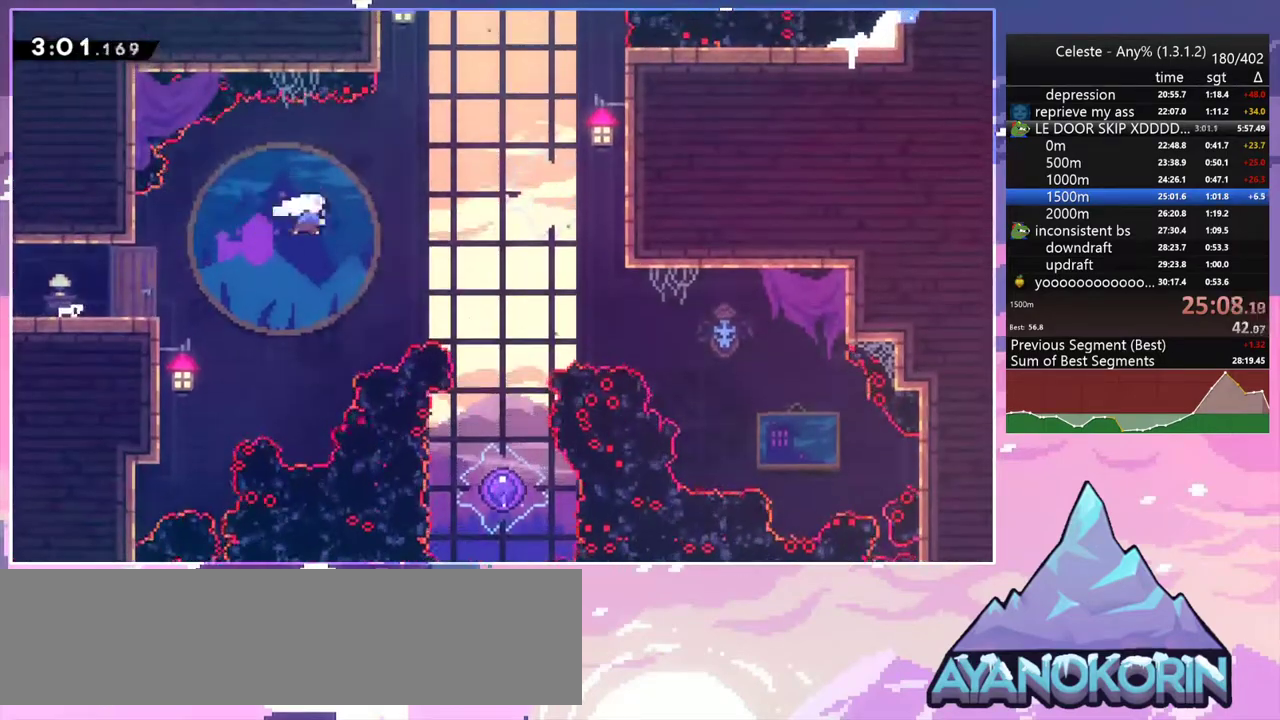
{"keys": [], "events": [[100, "dash", "up"], [233, "right", "up"], [283, "dash", "down"], [433, "dash", "up"], [483, "down", "up"]]}
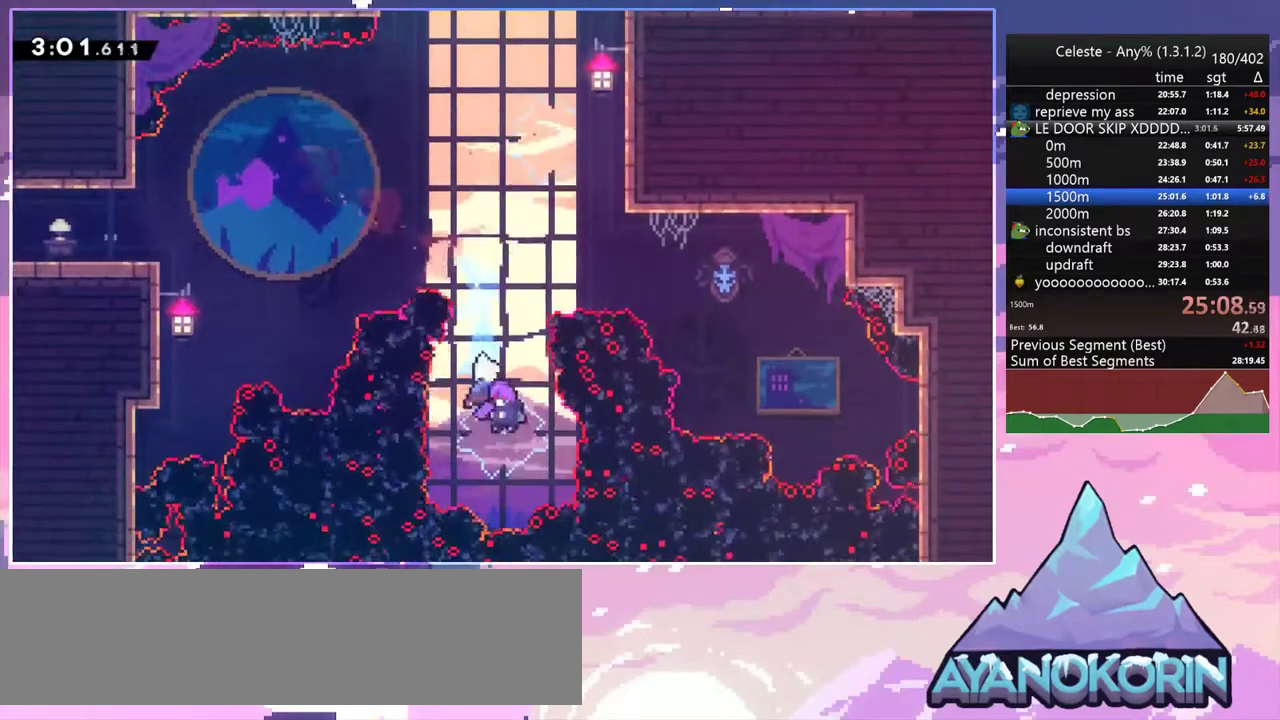
{"keys": ["left", "up"], "events": [[67, "left", "down"], [67, "up", "down"]]}
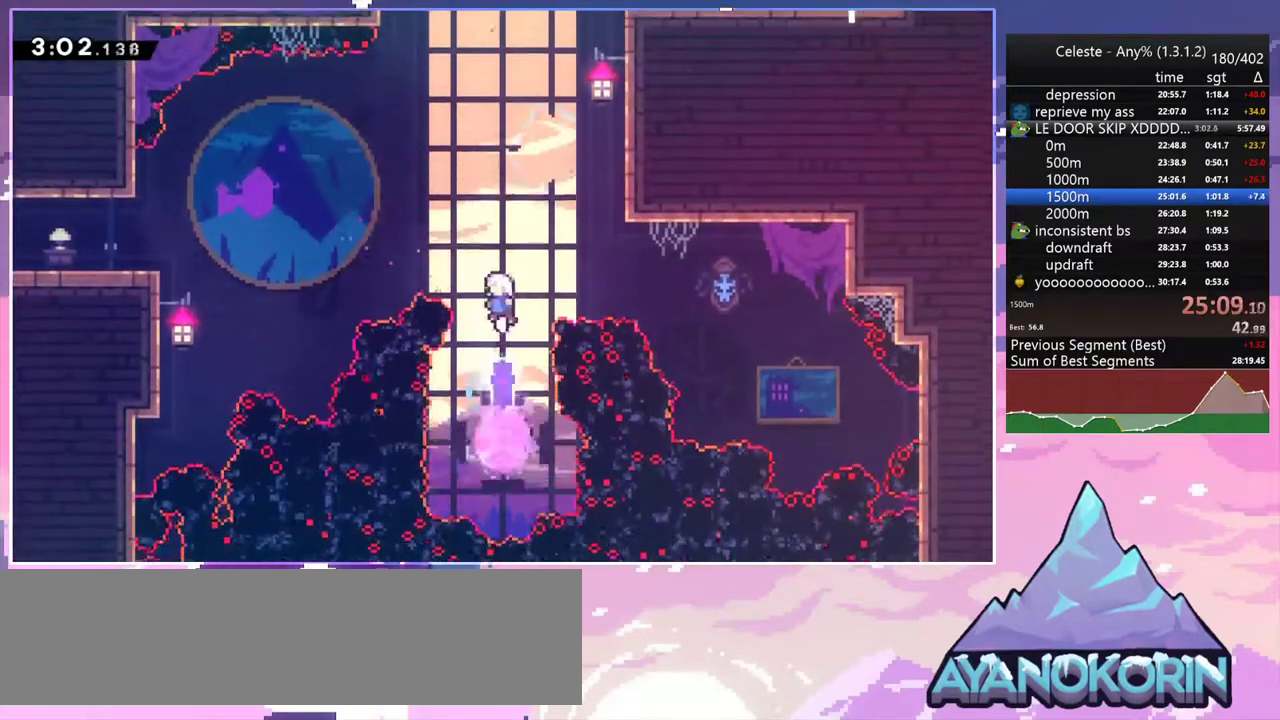
{"keys": ["dash", "up"], "events": [[183, "dash", "down"], [367, "dash", "up"], [417, "left", "up"], [467, "dash", "down"]]}
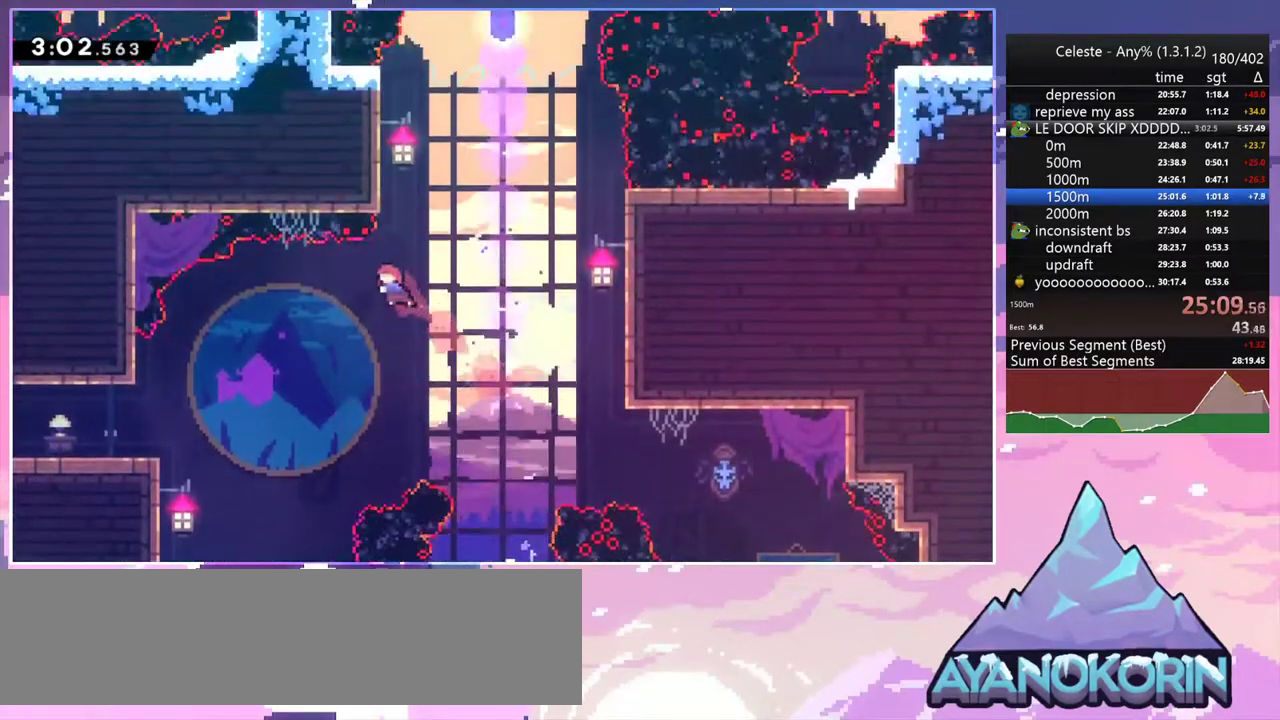
{"keys": ["jump2", "left"], "events": [[150, "right", "down"], [200, "jump2", "down"], [283, "dash", "up"], [283, "left", "down"], [283, "right", "up"], [383, "up", "up"]]}
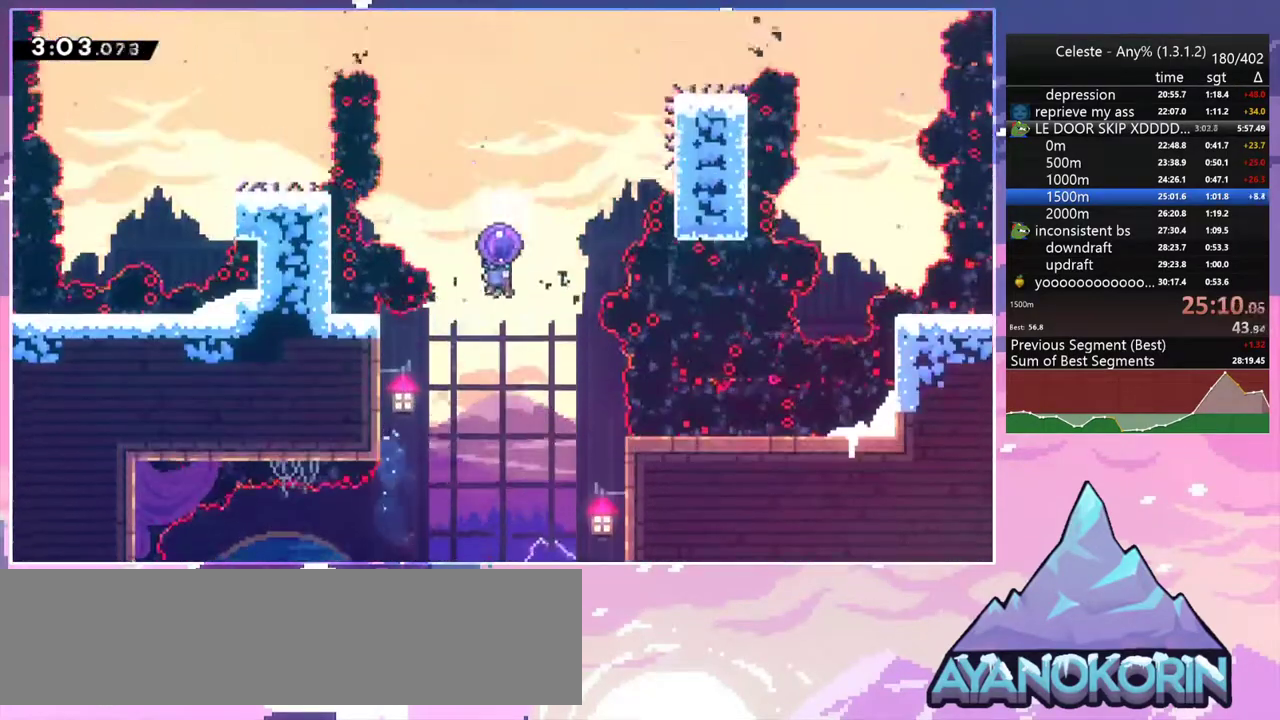
{"keys": ["left"], "events": [[167, "jump2", "up"]]}
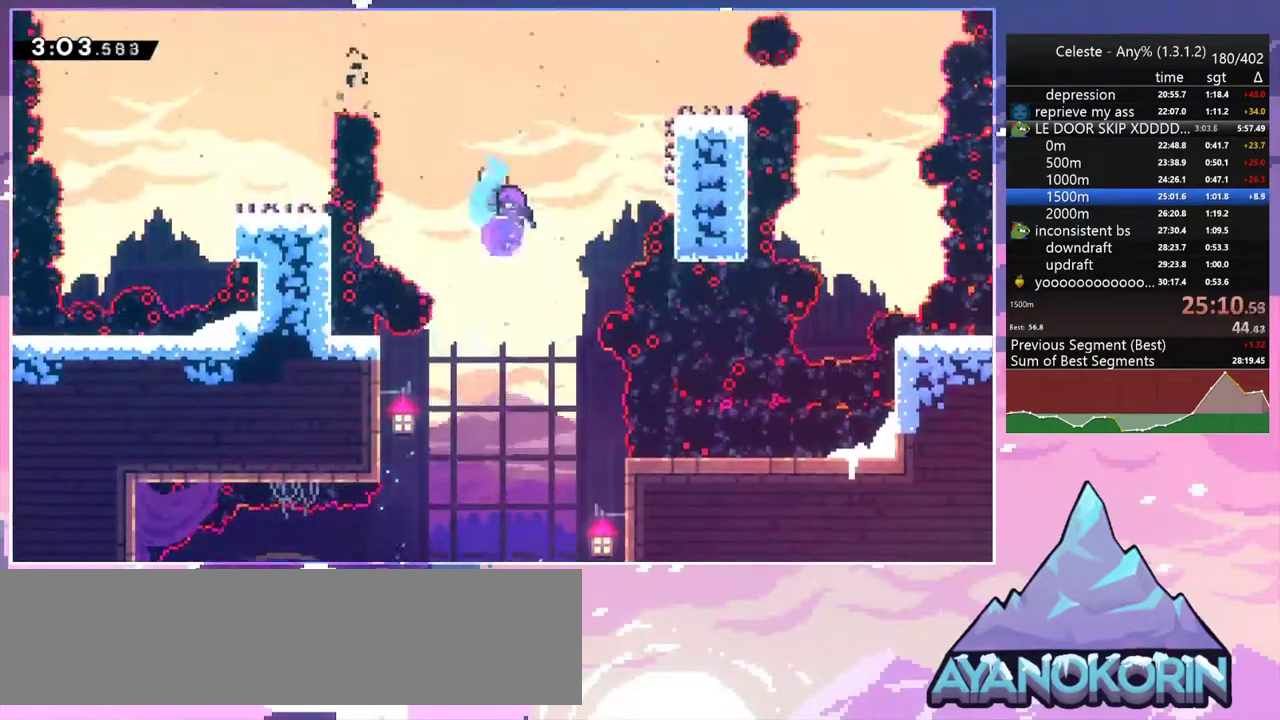
{"keys": ["dash", "left"], "events": [[183, "dash", "down"], [267, "dash", "up"], [417, "dash", "down"]]}
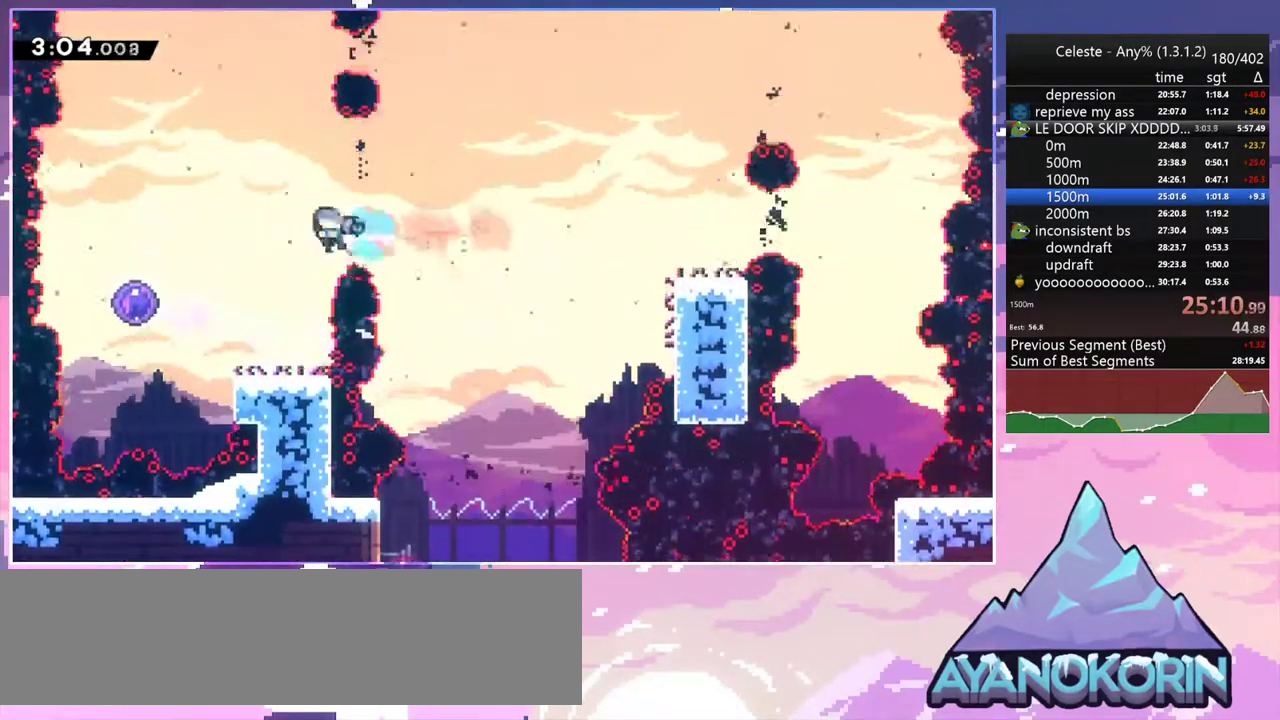
{"keys": ["right"], "events": [[50, "dash", "up"], [150, "down", "down"], [233, "right", "down"], [333, "left", "up"], [433, "down", "up"]]}
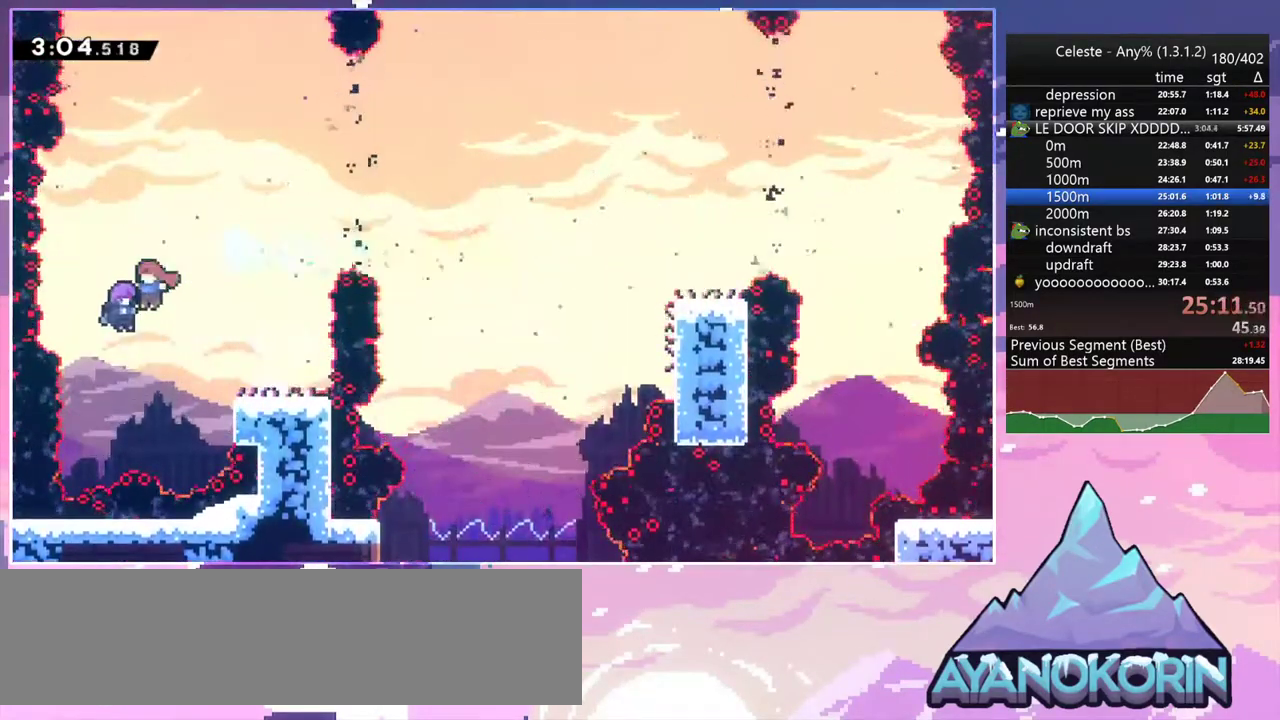
{"keys": ["down", "right"], "events": [[117, "down", "down"]]}
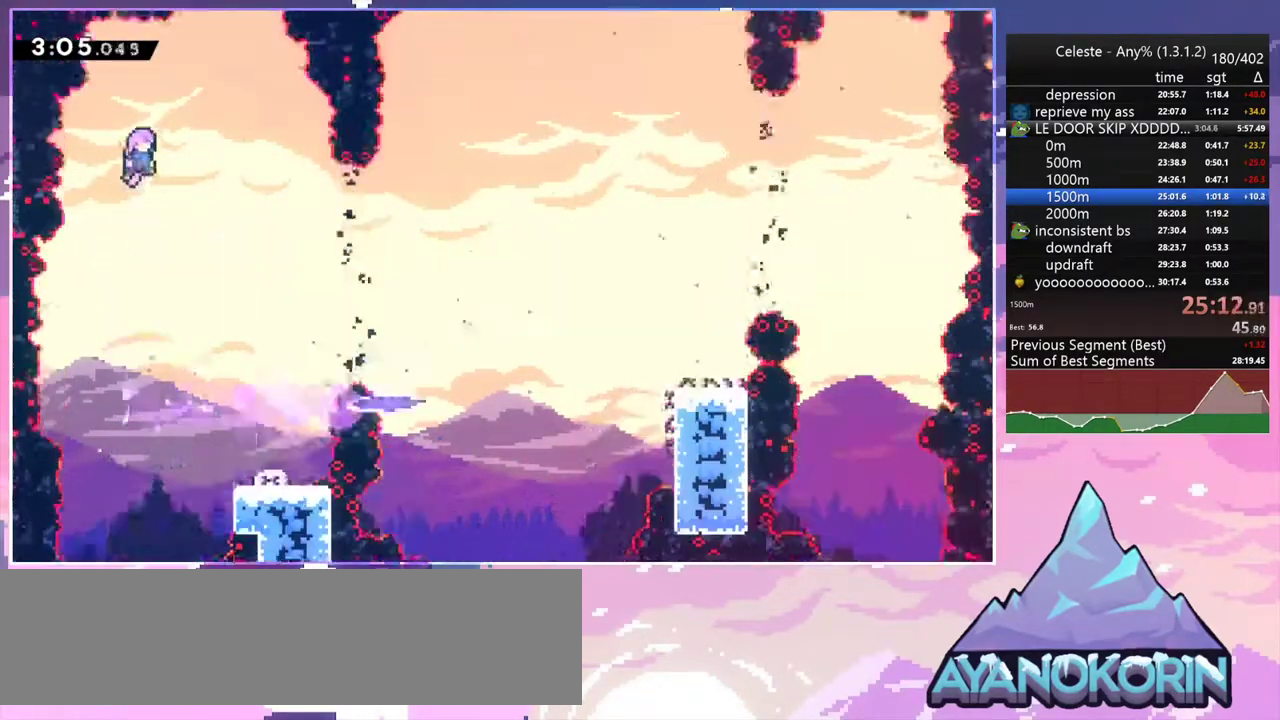
{"keys": ["down", "right"], "events": []}
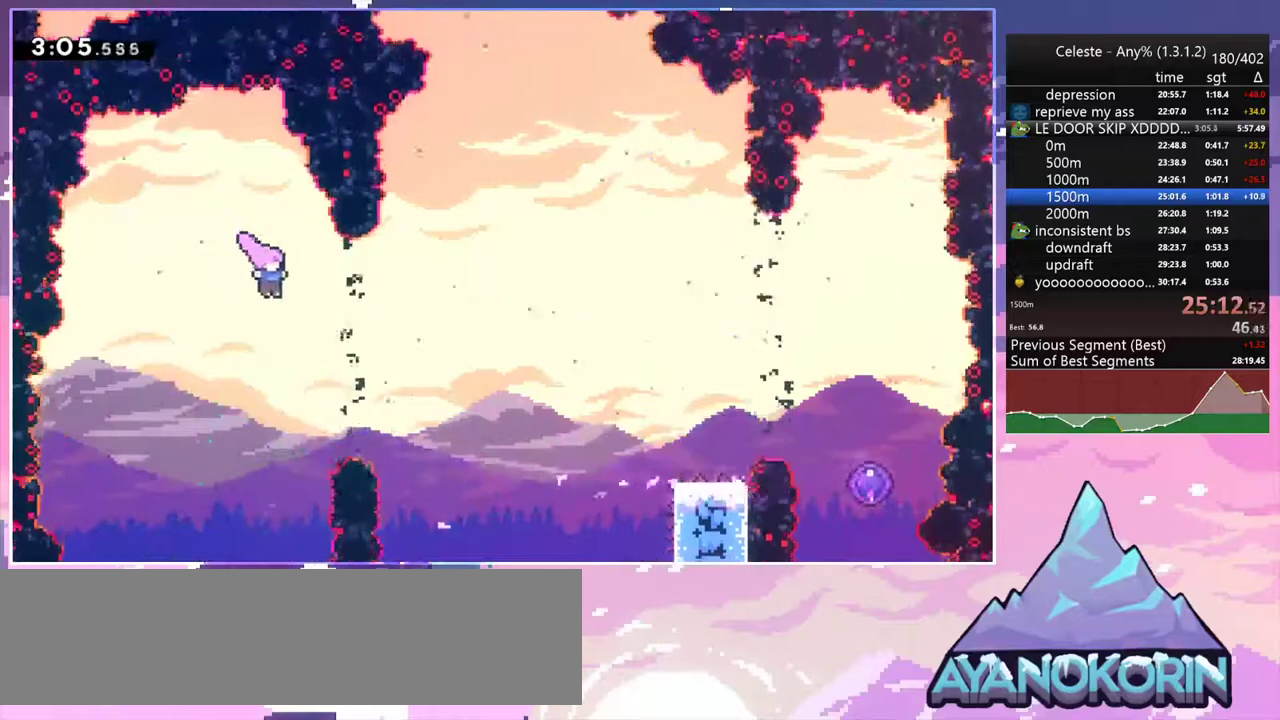
{"keys": ["dash", "right"], "events": [[50, "down", "up"], [100, "dash", "down"], [233, "dash", "up"], [383, "dash", "down"]]}
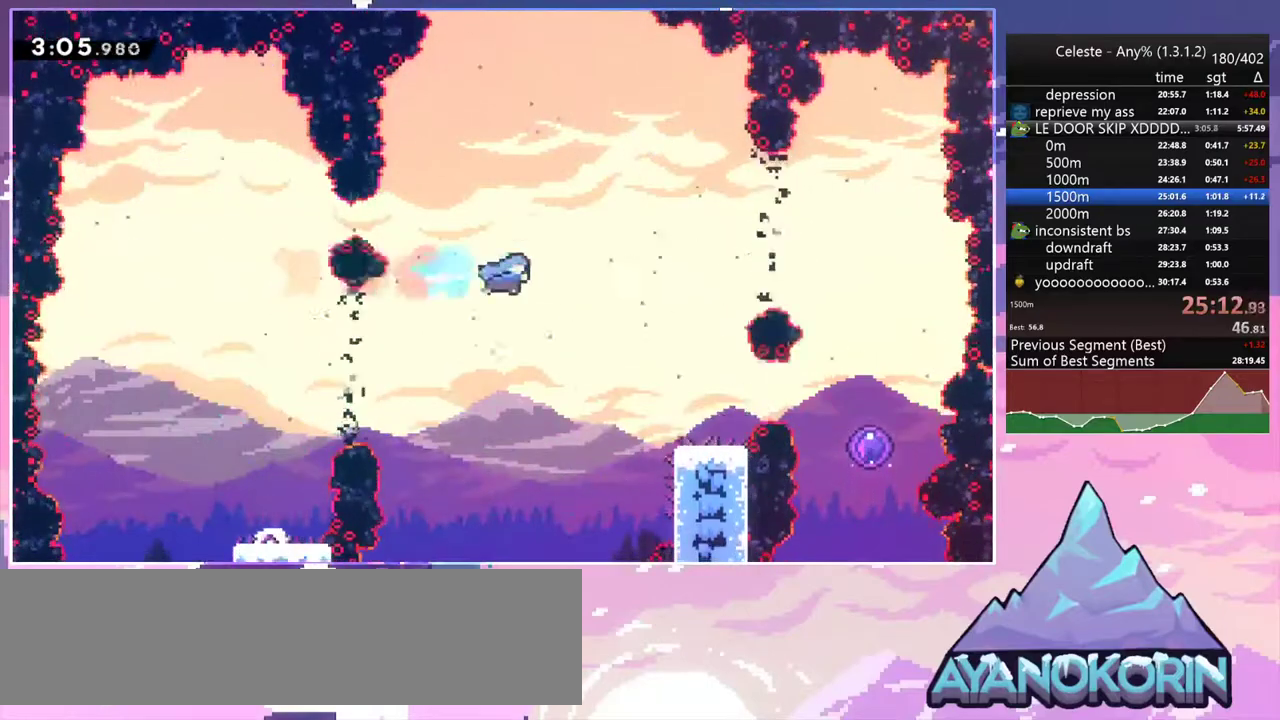
{"keys": [], "events": [[17, "dash", "up"], [400, "right", "up"]]}
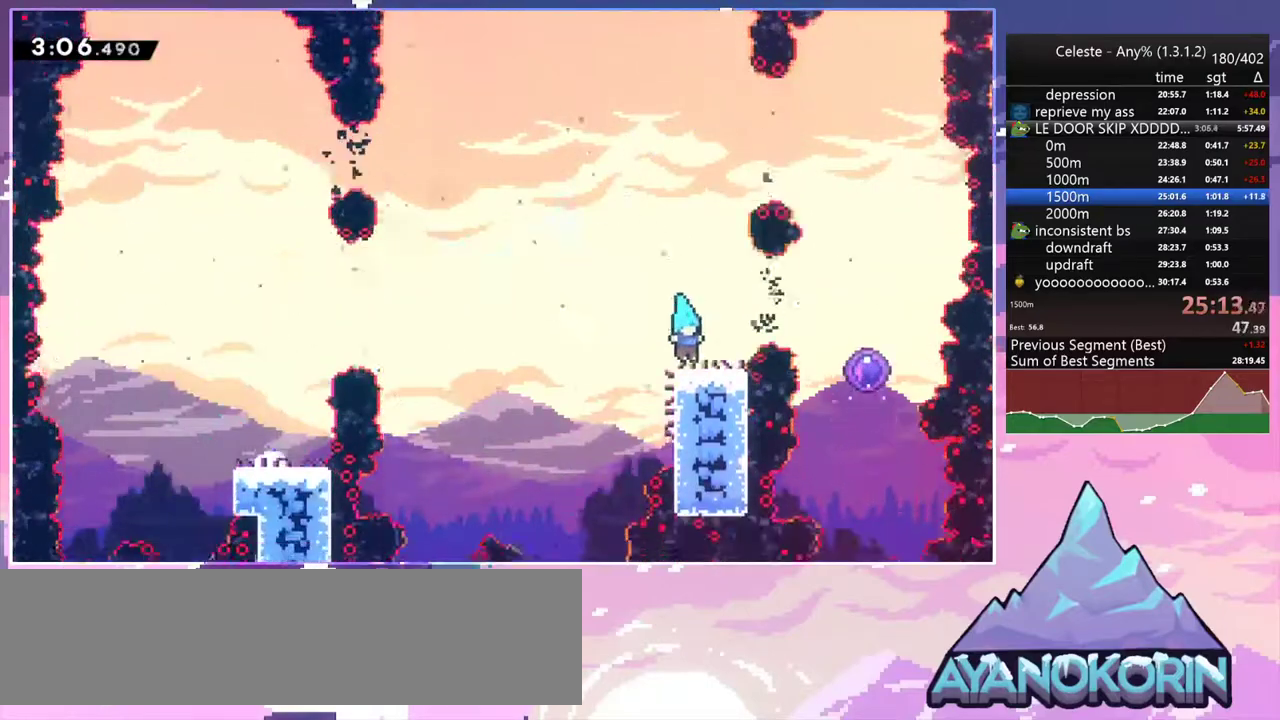
{"keys": ["left"], "events": [[83, "dash", "down"], [83, "down", "down"], [83, "right", "down"], [133, "jump2", "down"], [233, "dash", "up"], [233, "jump2", "up"], [267, "right", "up"], [317, "down", "up"], [317, "left", "down"]]}
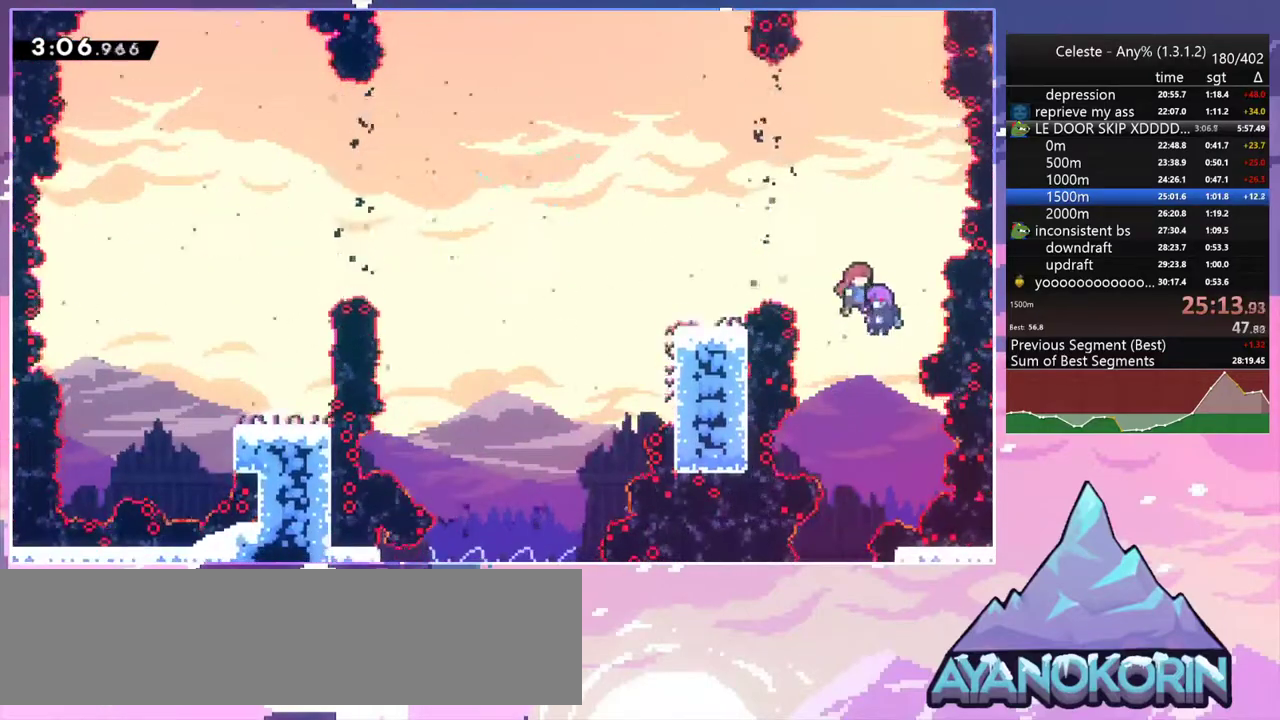
{"keys": ["left"], "events": []}
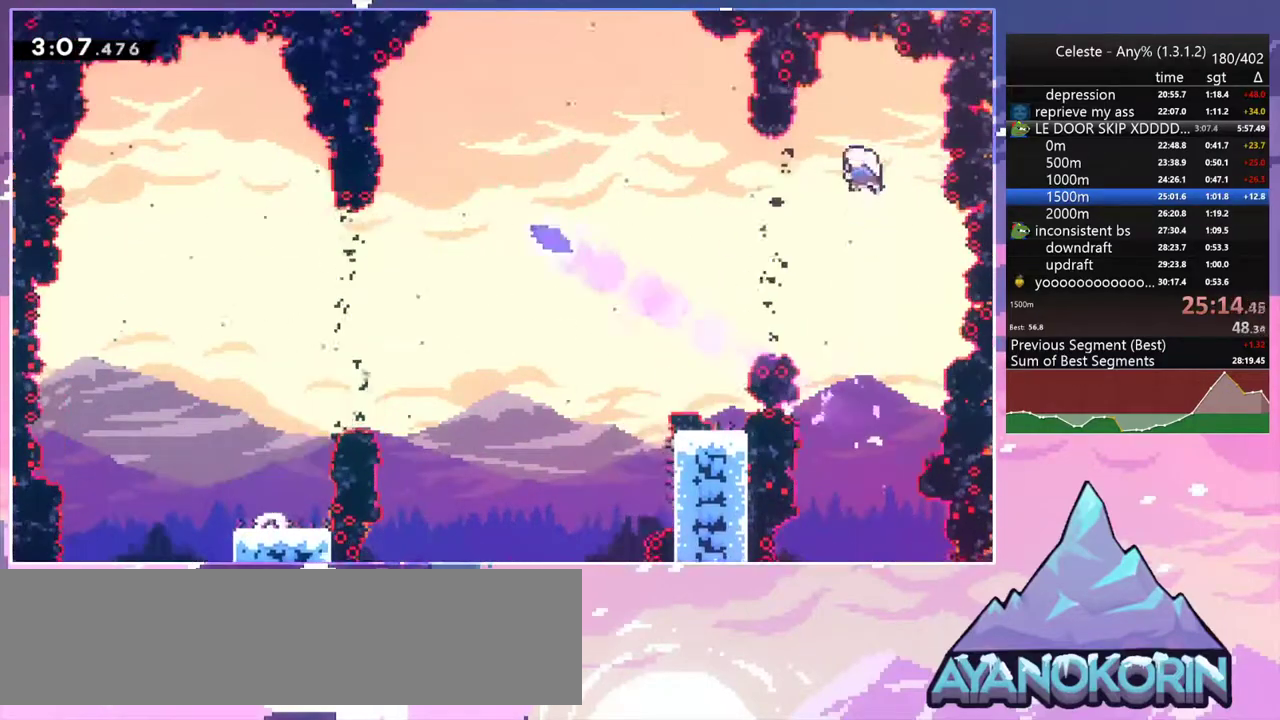
{"keys": ["left"], "events": [[17, "dash", "down"], [167, "dash", "up"], [300, "dash", "down"], [483, "dash", "up"]]}
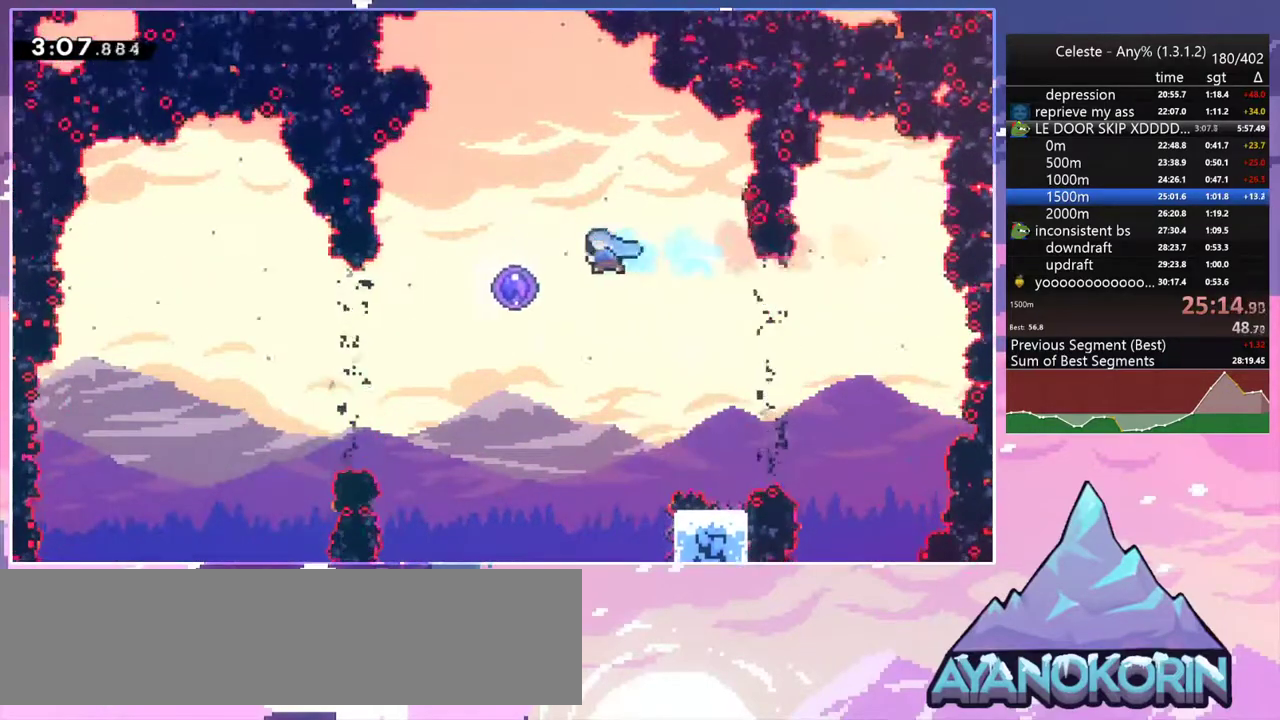
{"keys": ["down", "left"], "events": [[267, "left", "up"], [467, "down", "down"], [467, "left", "down"]]}
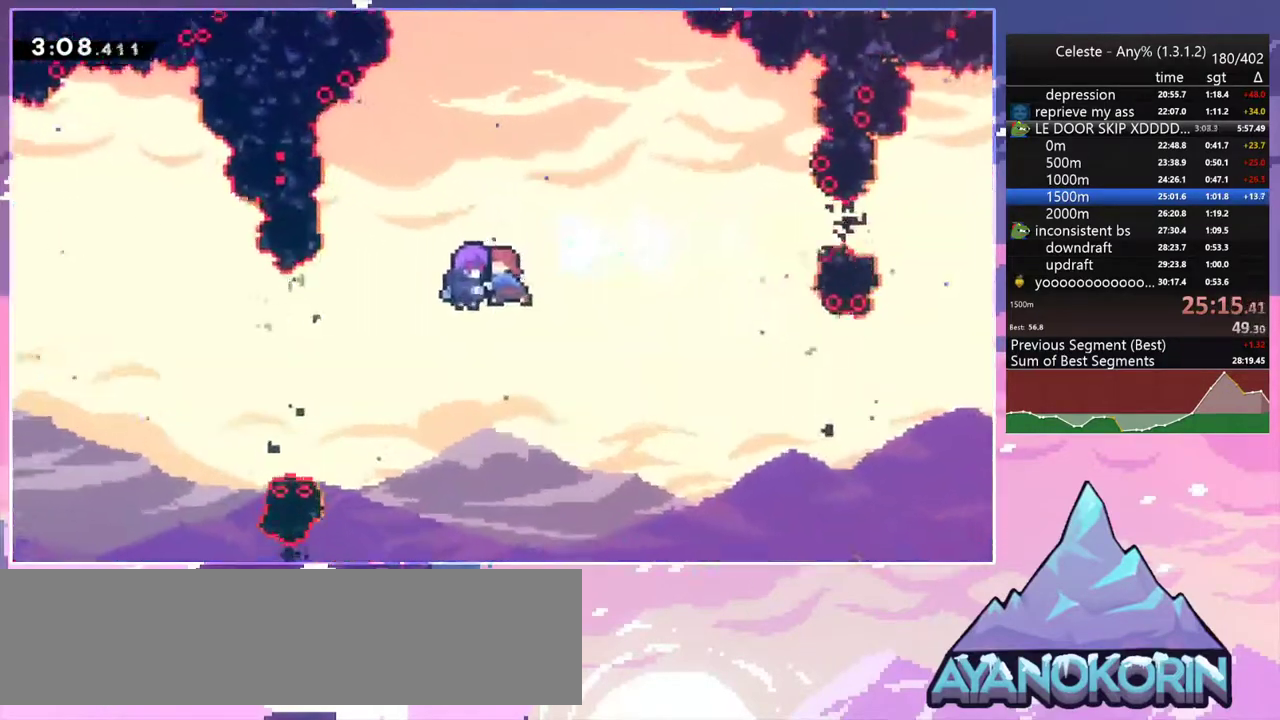
{"keys": [], "events": [[50, "left", "up"], [100, "down", "up"], [100, "left", "down"], [200, "down", "down"], [200, "left", "up"], [283, "down", "up"], [283, "left", "down"], [383, "left", "up"]]}
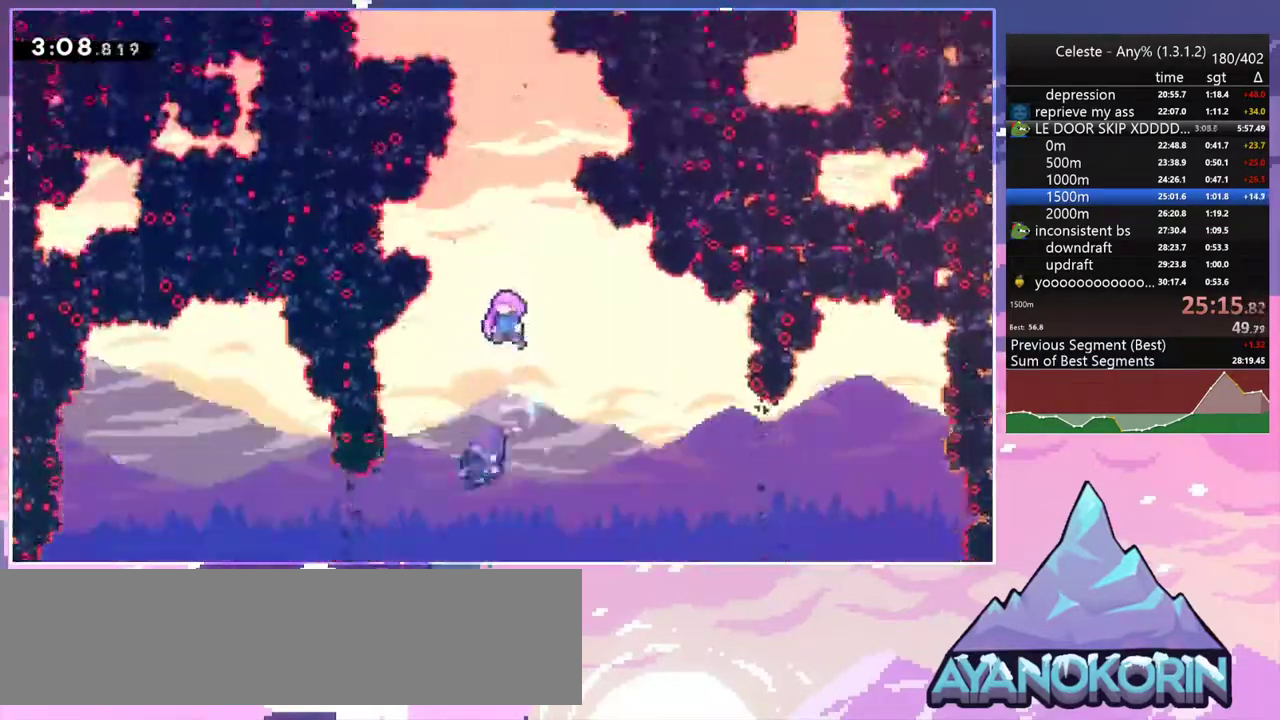
{"keys": [], "events": []}
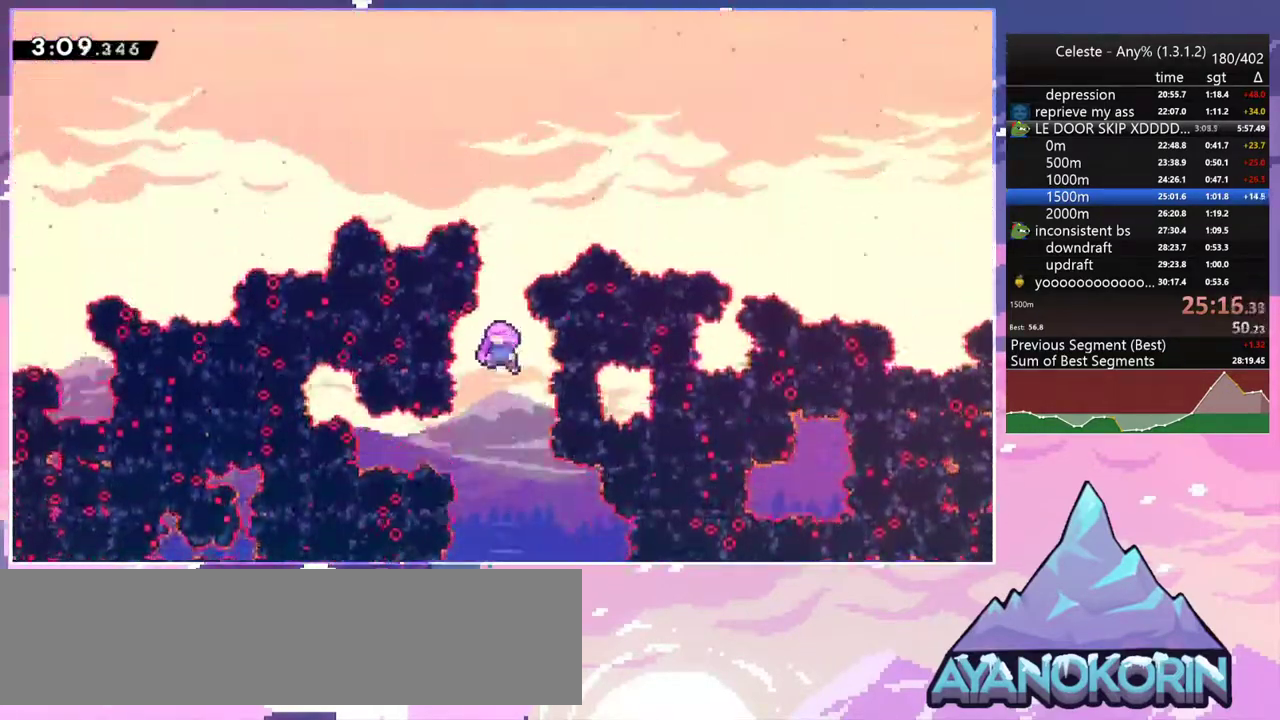
{"keys": [], "events": []}
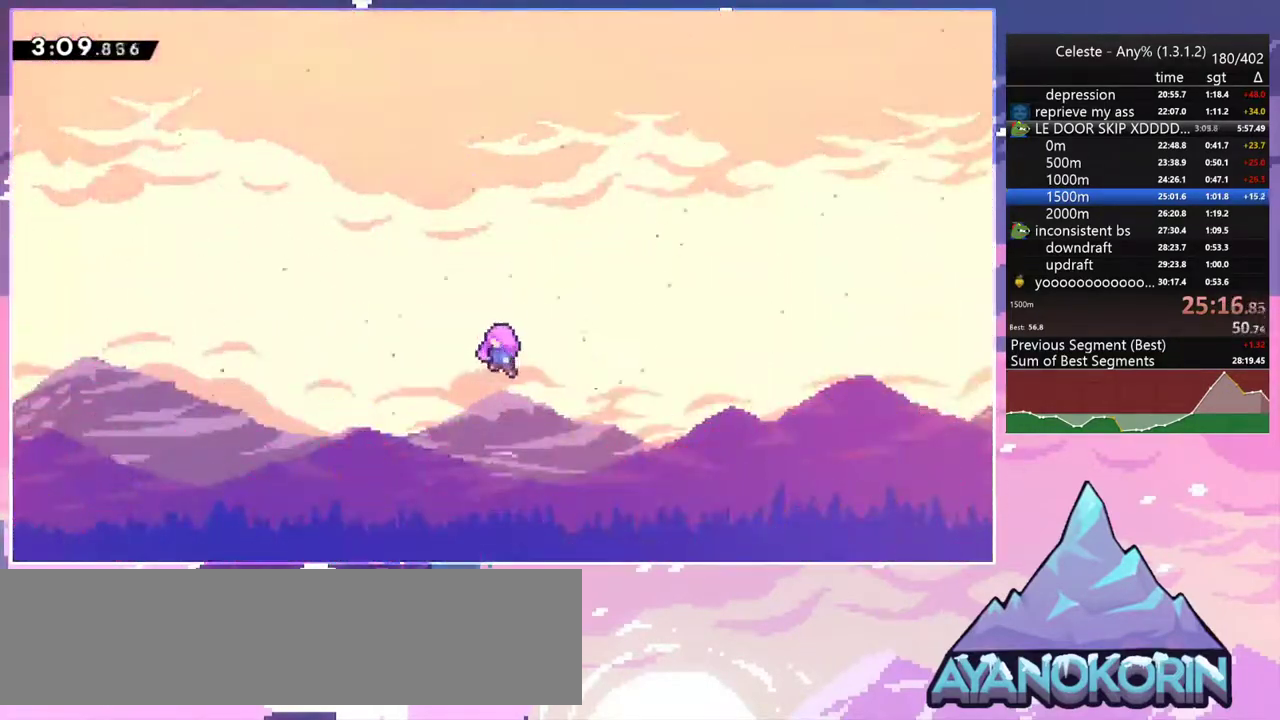
{"keys": [], "events": []}
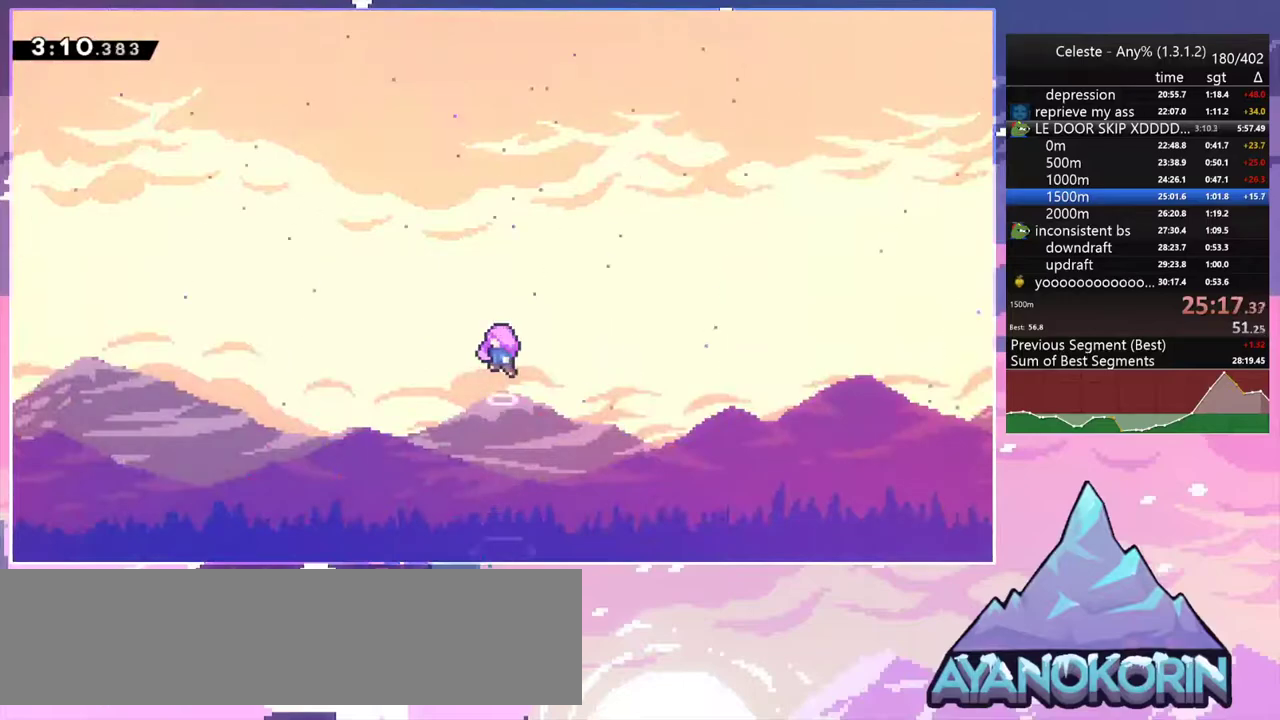
{"keys": [], "events": []}
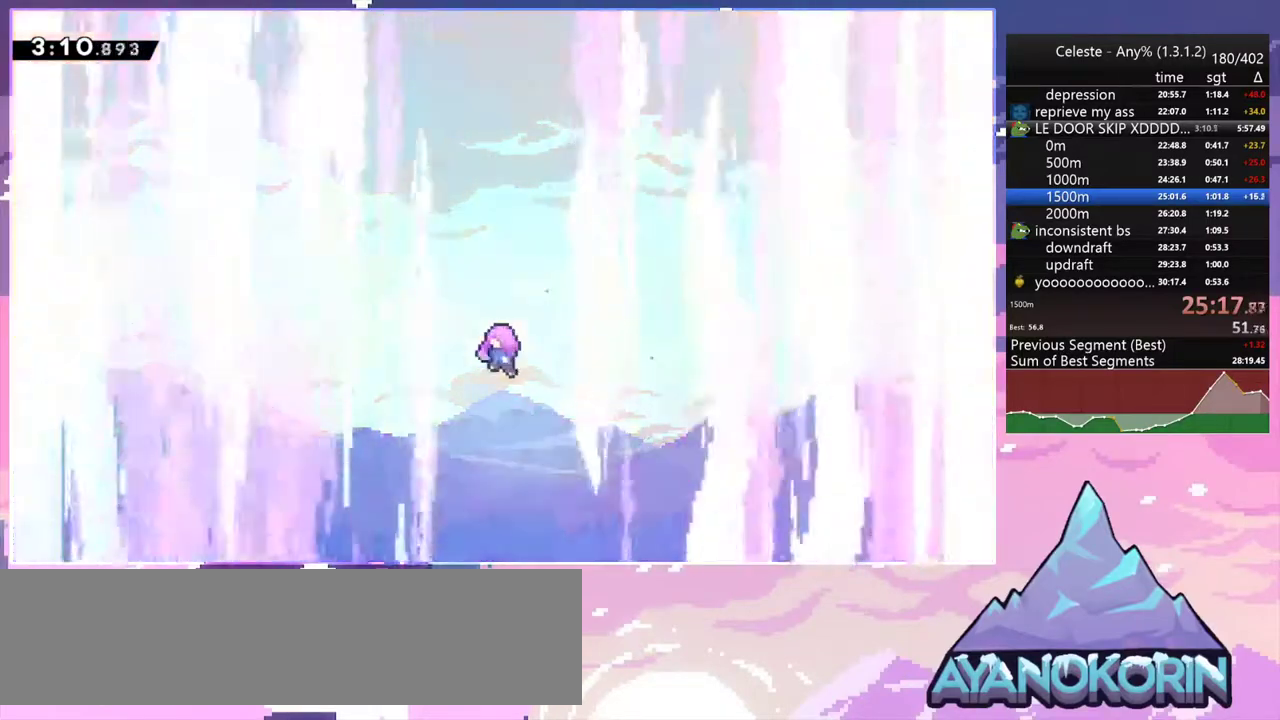
{"keys": [], "events": []}
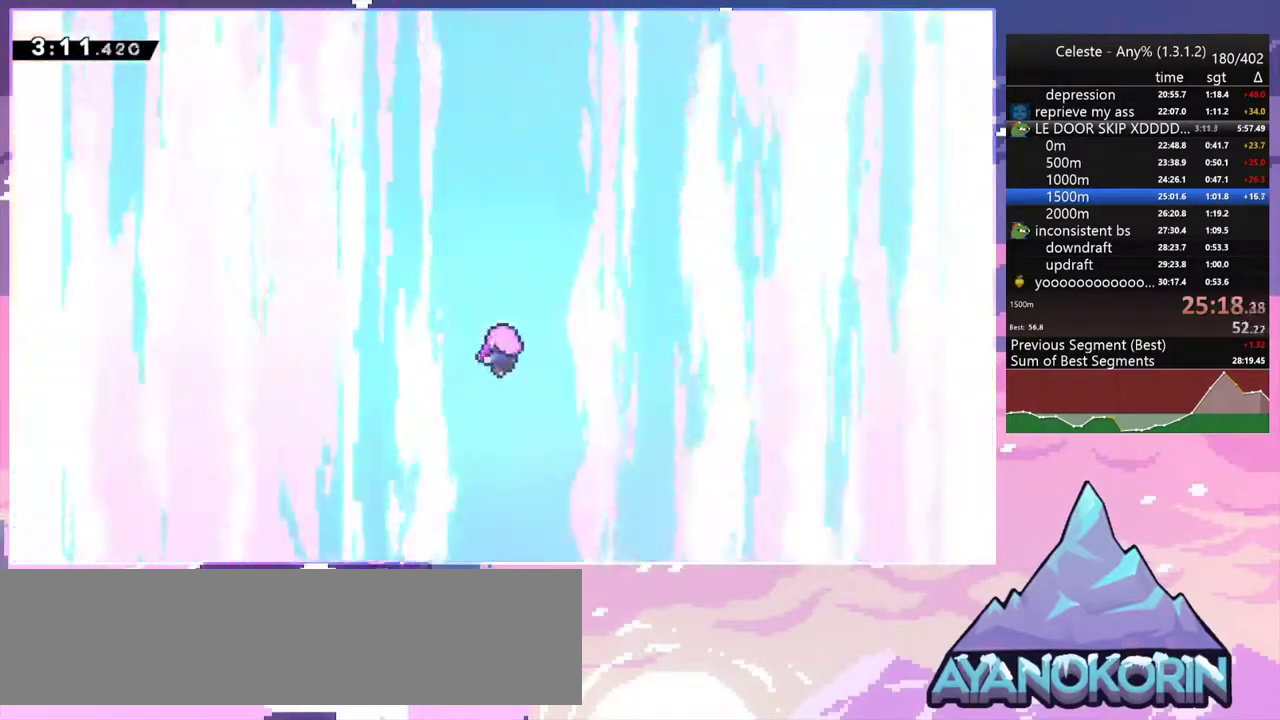
{"keys": [], "events": [[333, "menu", "down"], [333, "skip", "down"], [433, "menu", "up"], [433, "skip", "up"]]}
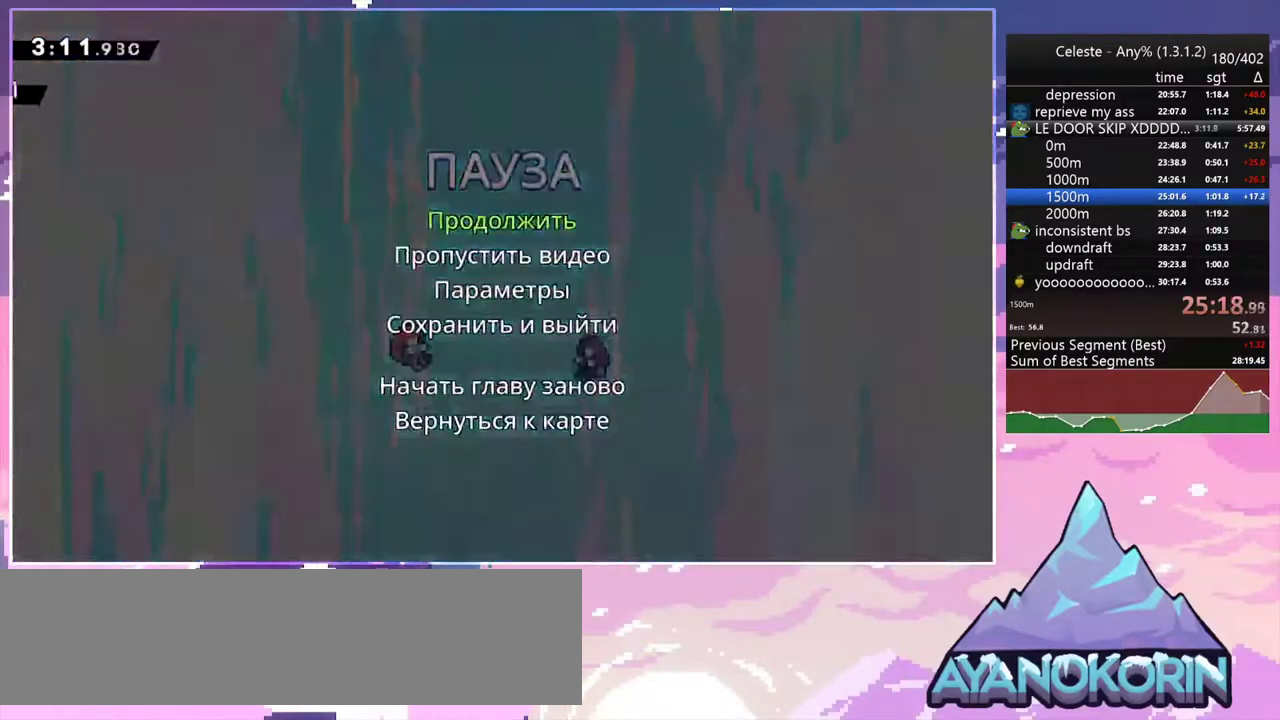
{"keys": [], "events": [[17, "skip", "down"], [167, "skip", "up"], [267, "skip", "down"], [350, "skip", "up"]]}
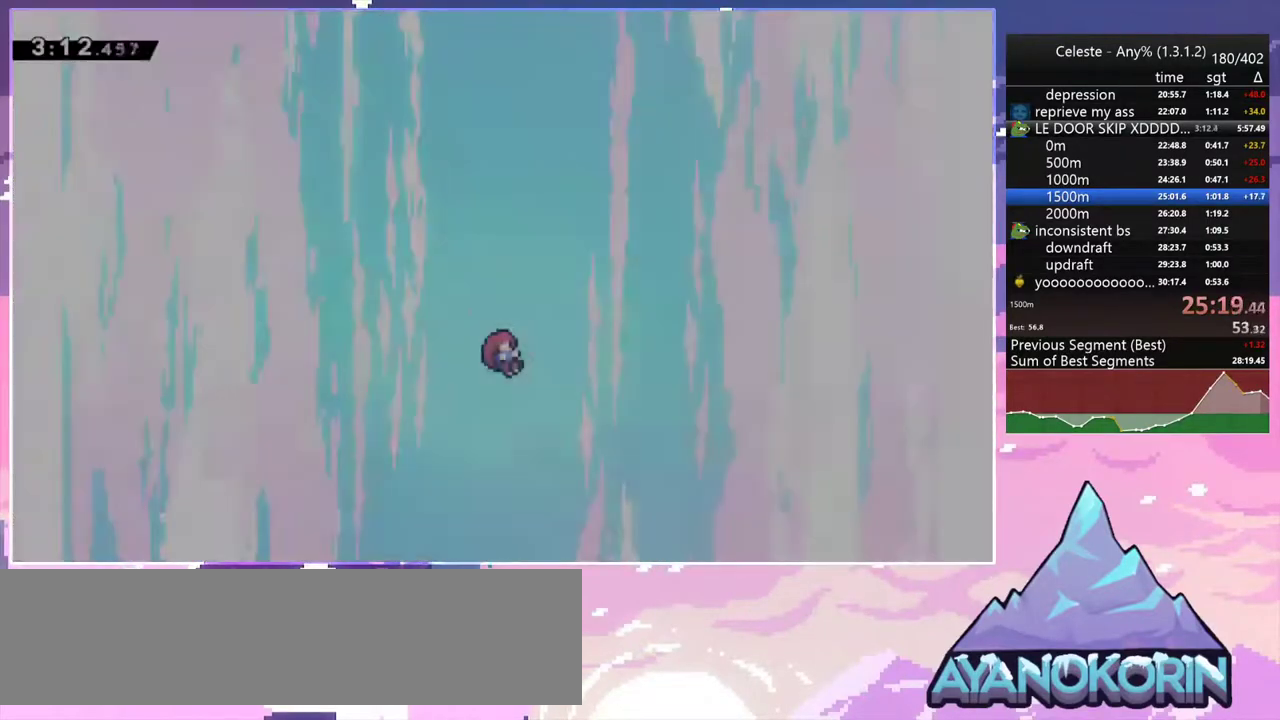
{"keys": [], "events": [[233, "skip", "down"], [267, "skip", "up"]]}
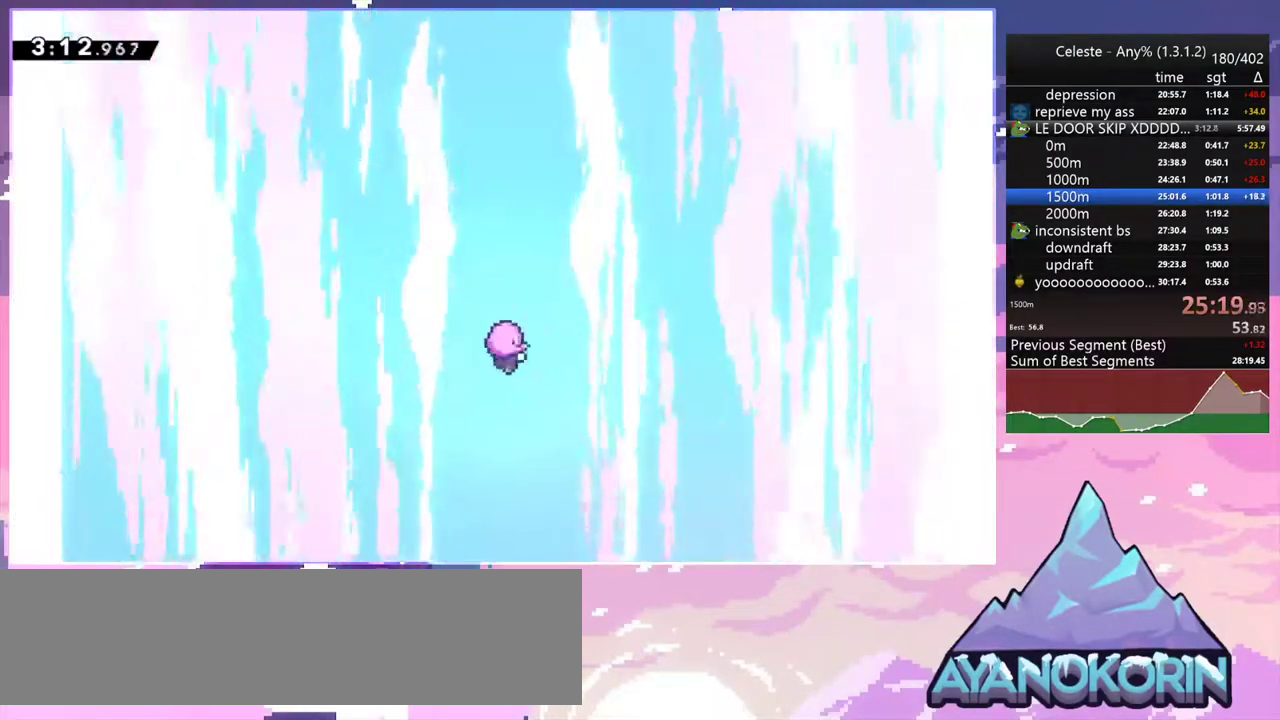
{"keys": [], "events": []}
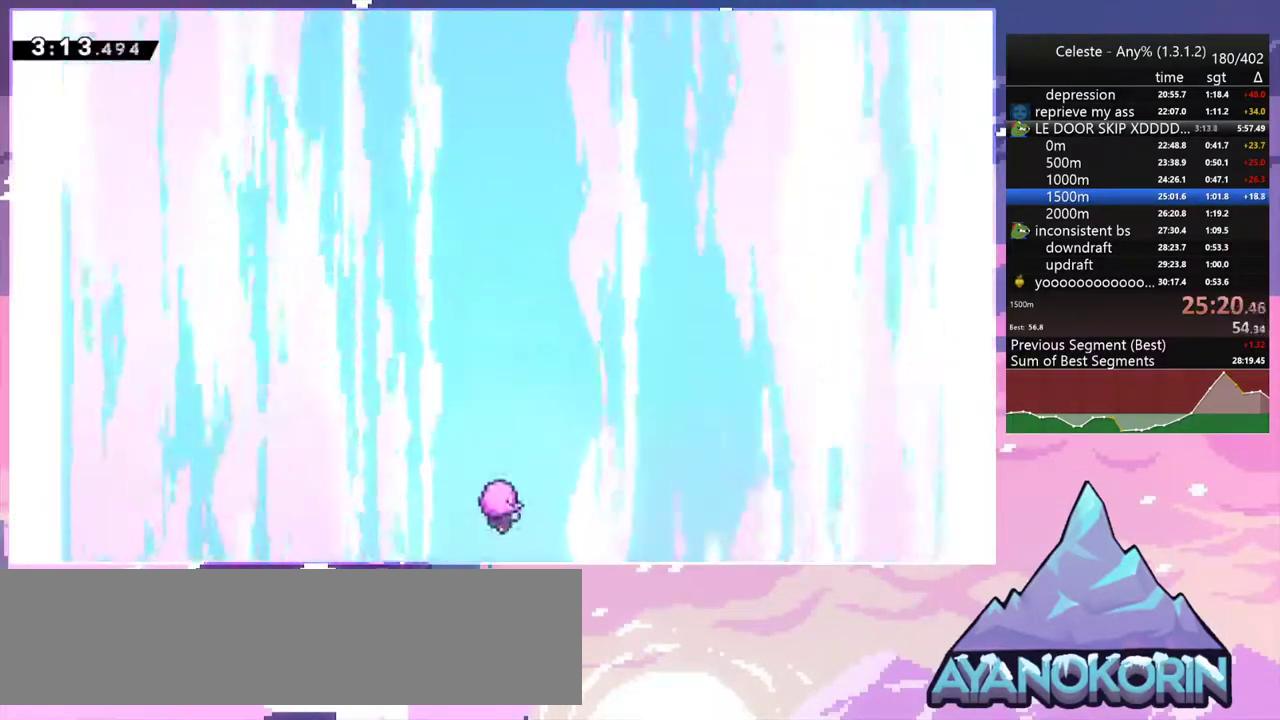
{"keys": ["right"], "events": [[400, "right", "down"]]}
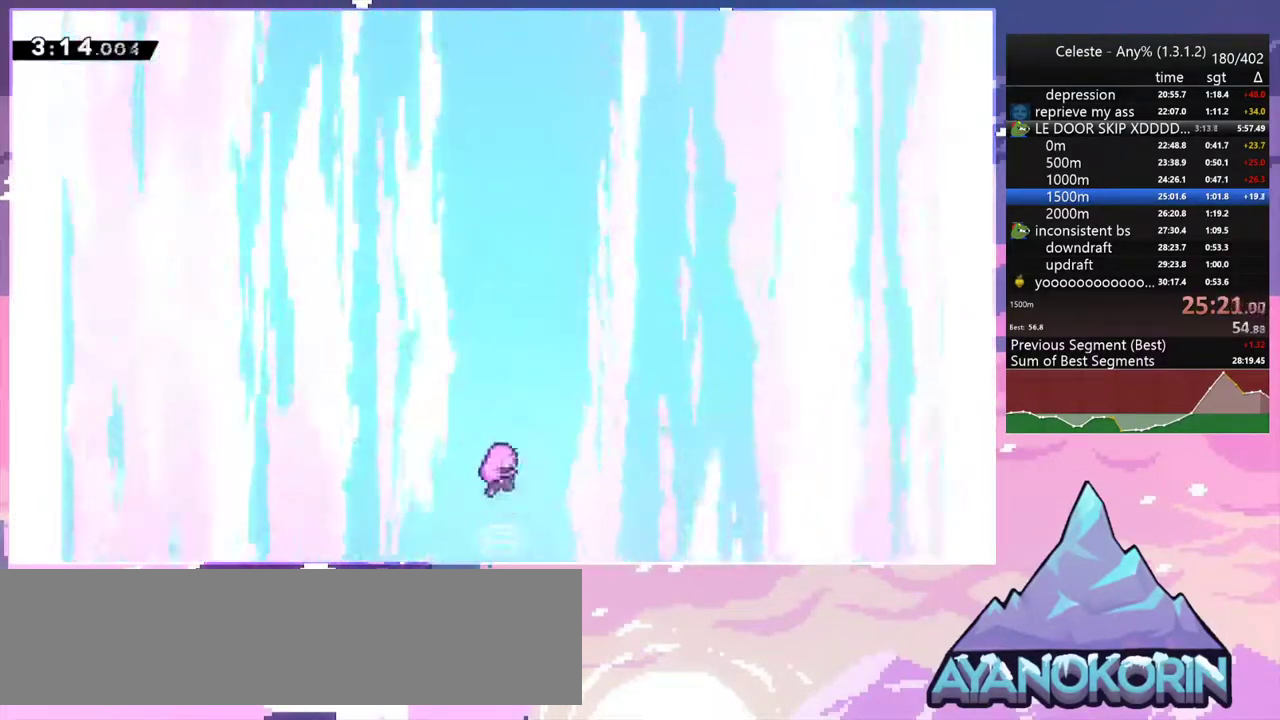
{"keys": ["right"], "events": [[267, "right", "up"], [417, "right", "down"]]}
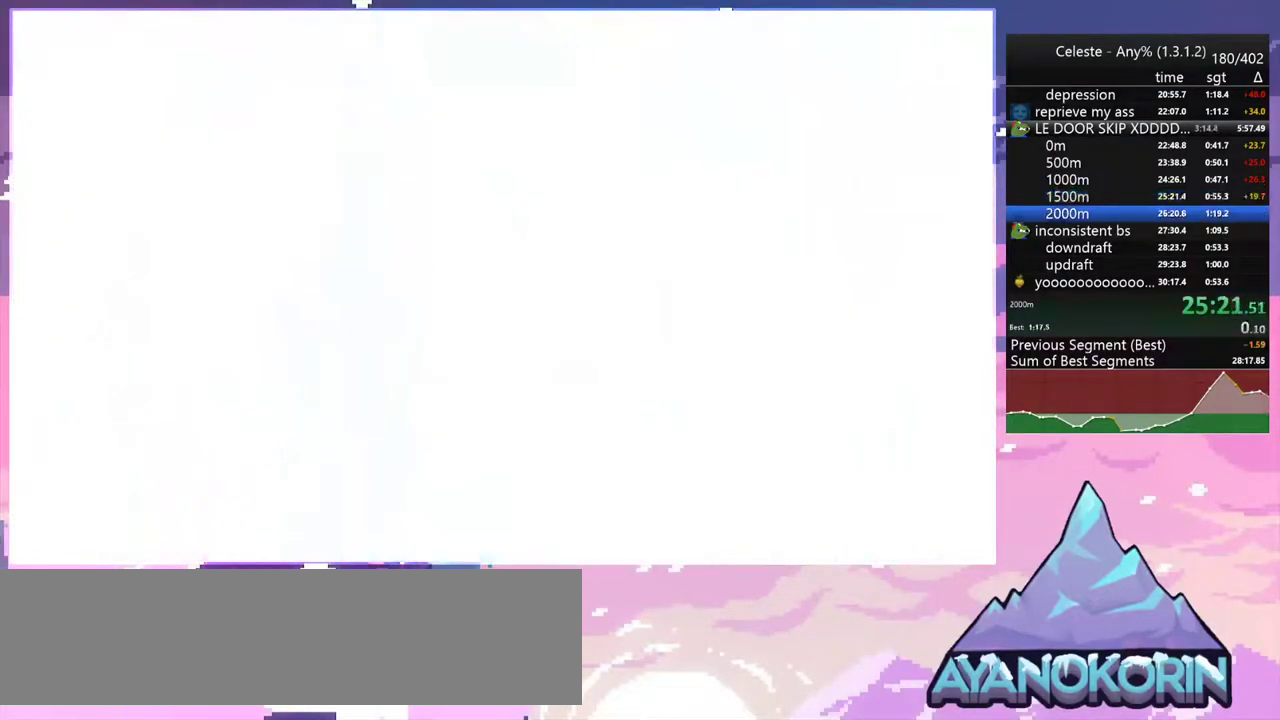
{"keys": ["right"], "events": [[283, "right", "up"], [483, "right", "down"]]}
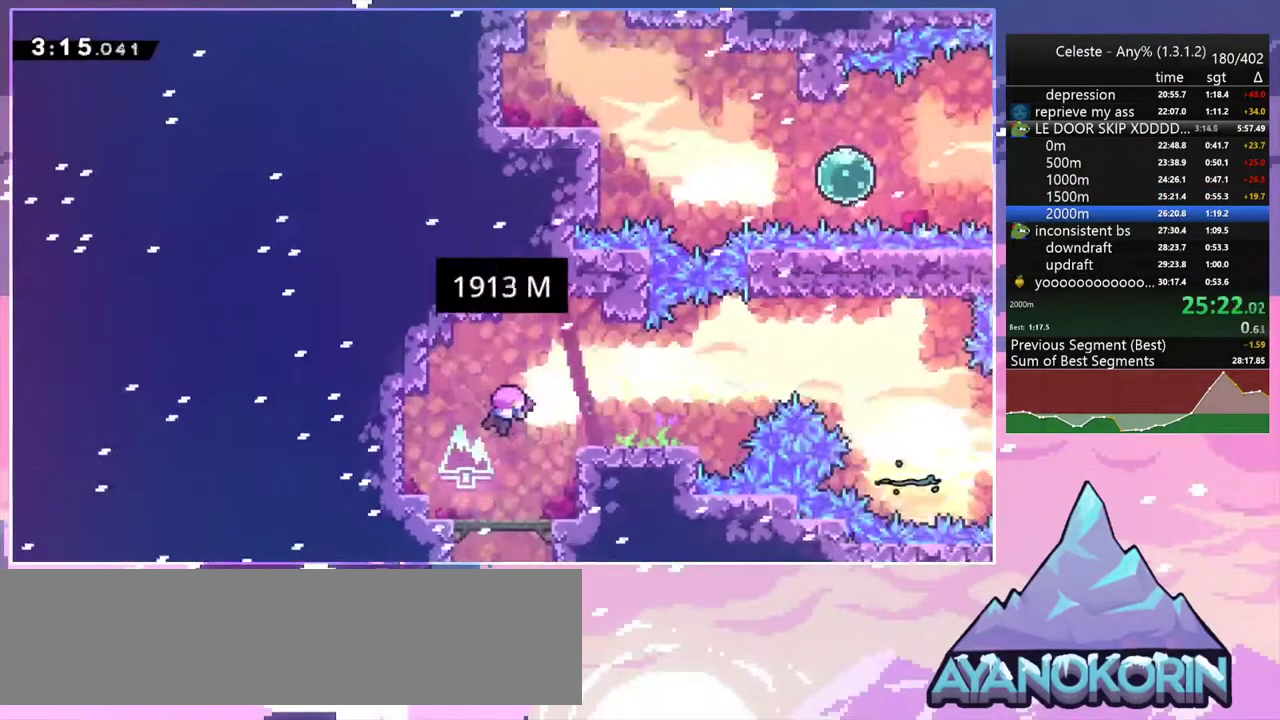
{"keys": [], "events": [[117, "right", "up"]]}